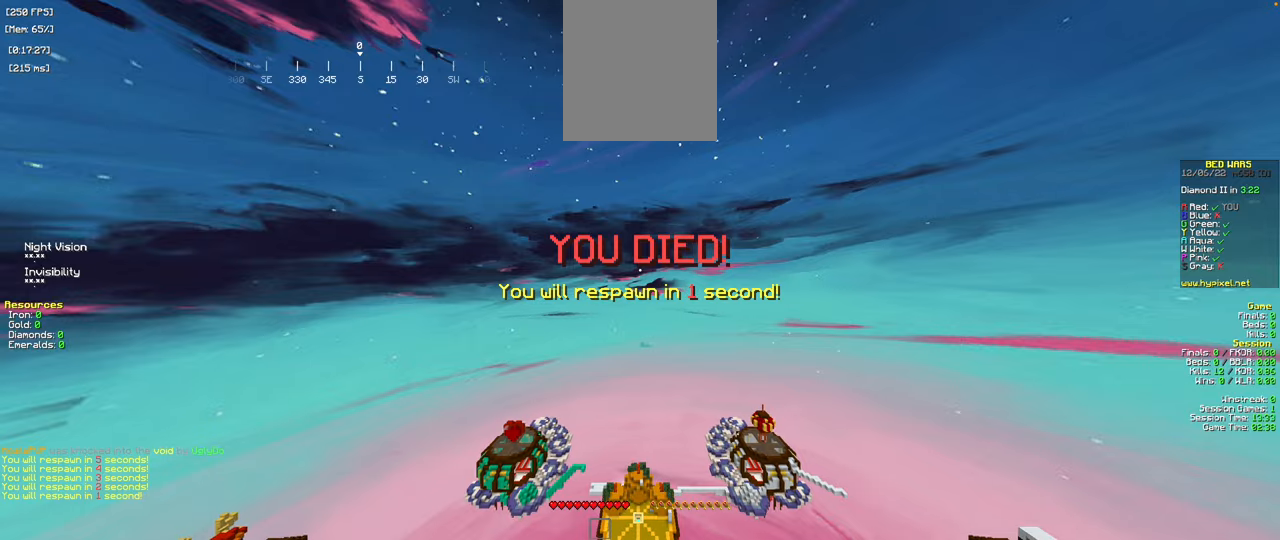
Gameplay with keyboard and mouse; each line is a JSON object with the keys and mouse buttons held at the frame after it. "events" lists presses ("down") and releases ("up") of "a", "d", "s", "space", "w", "mouse_left" and "mouse_right" between this image and that frame as [ms after this image, input, new state], when the widget could be followed in between. "mouse_left", "mouse_right" = the "left", "right" buttons of the "mouse" list. No other keys are recorded. Fast repeated clicks can show as one long hold. Mouse movement is not recorded.
{"keys": ["s"], "mouse": [], "events": []}
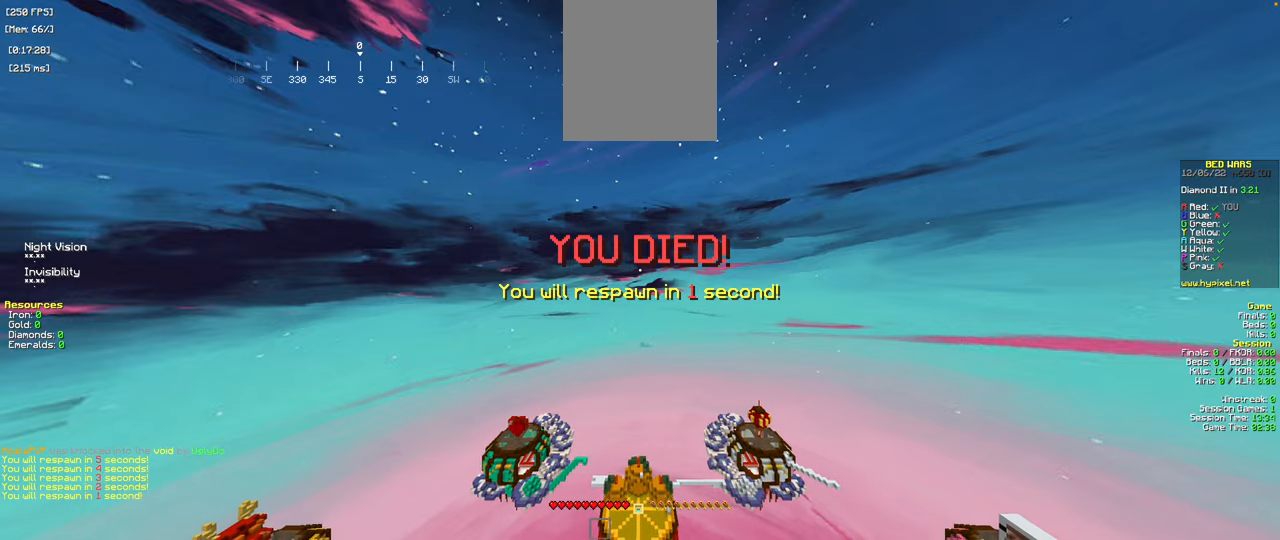
{"keys": ["s"], "mouse": [], "events": []}
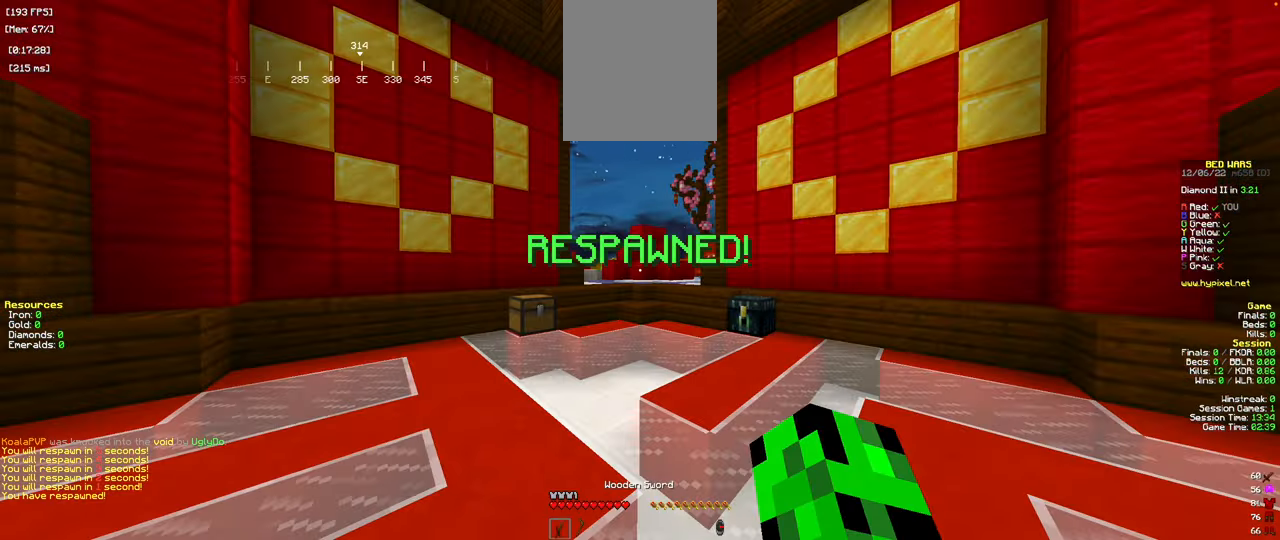
{"keys": ["s"], "mouse": [], "events": []}
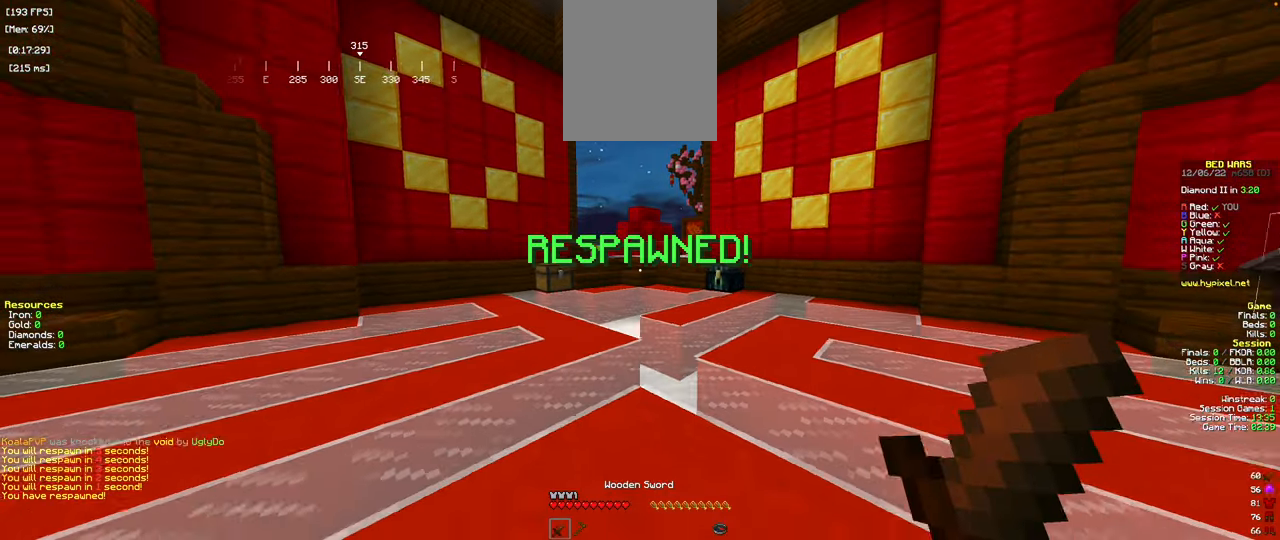
{"keys": ["s"], "mouse": [], "events": []}
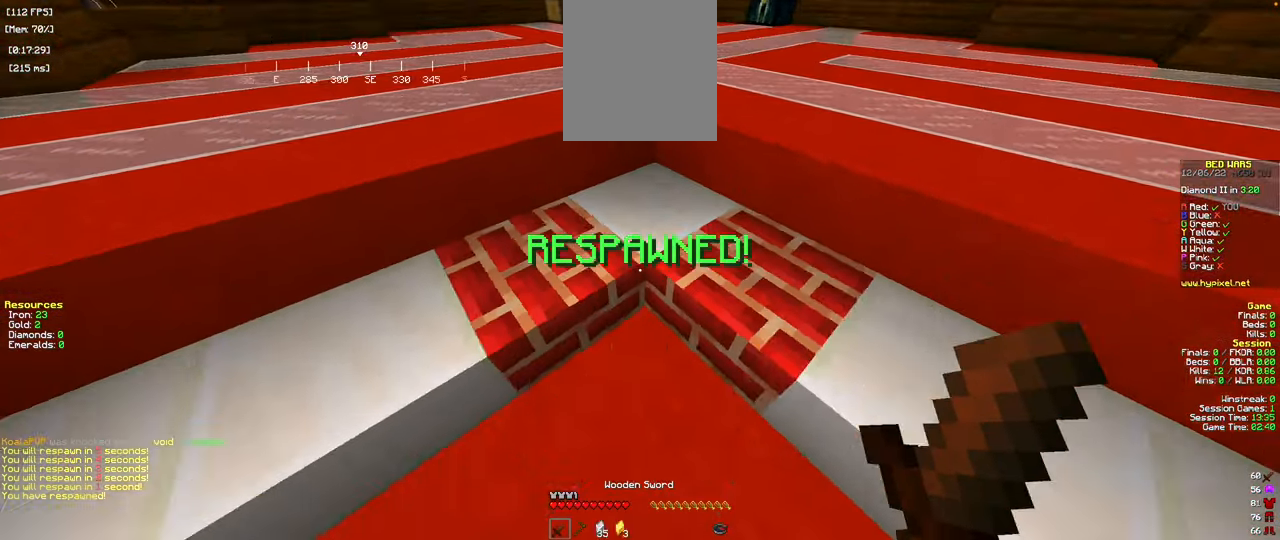
{"keys": ["w"], "mouse": [], "events": [[267, "s", "up"], [350, "w", "down"]]}
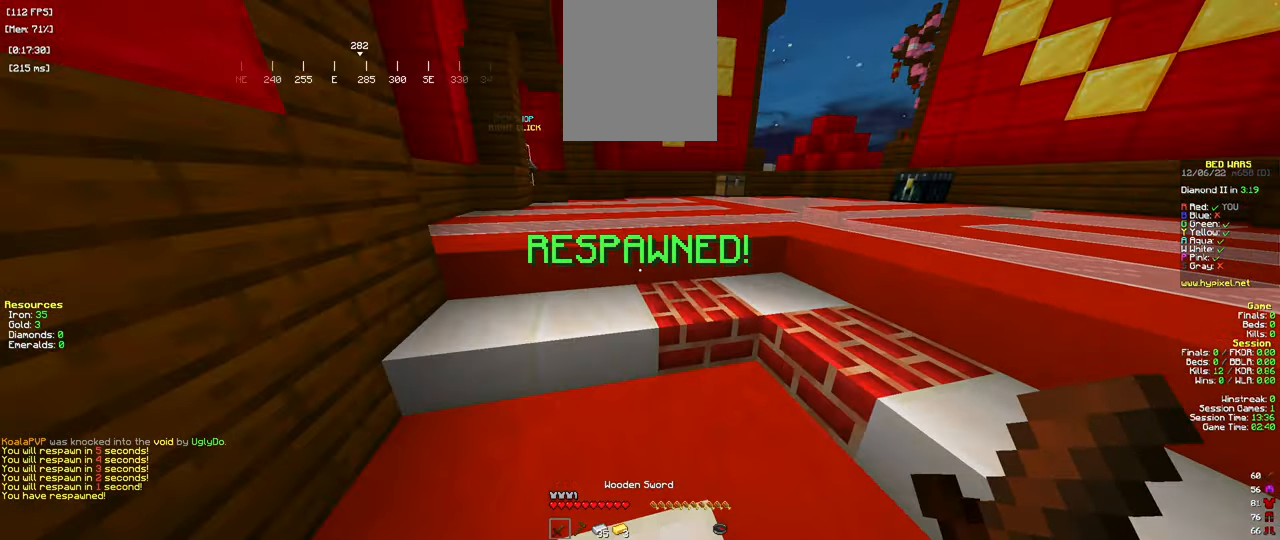
{"keys": ["d", "space", "w"], "mouse": []}
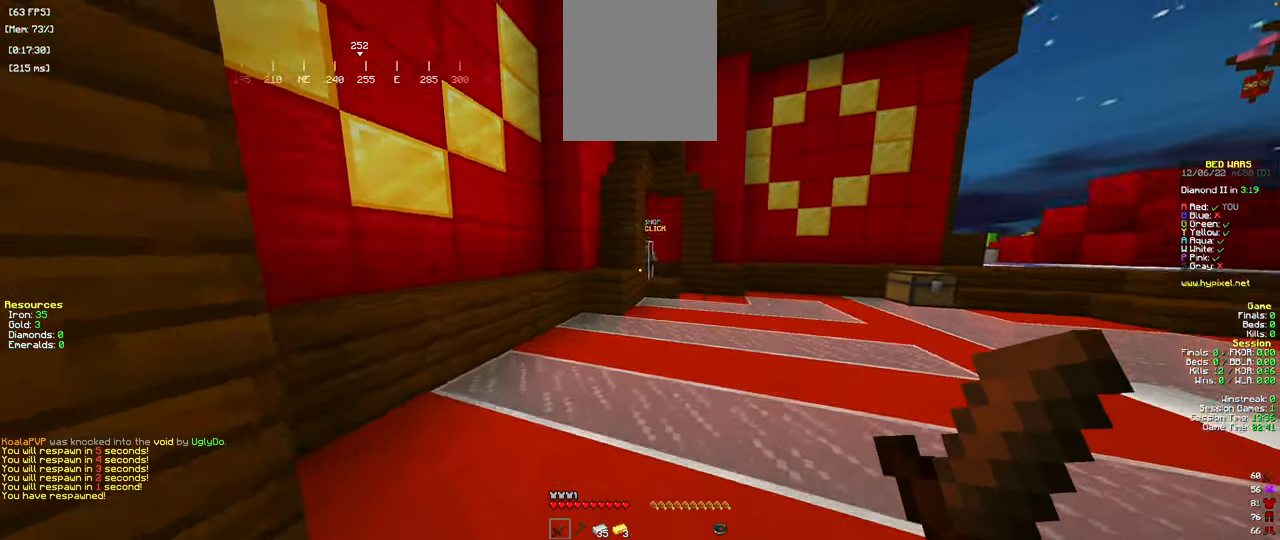
{"keys": ["space", "w"], "mouse": [], "events": [[167, "d", "up"], [183, "space", "up"], [484, "space", "down"]]}
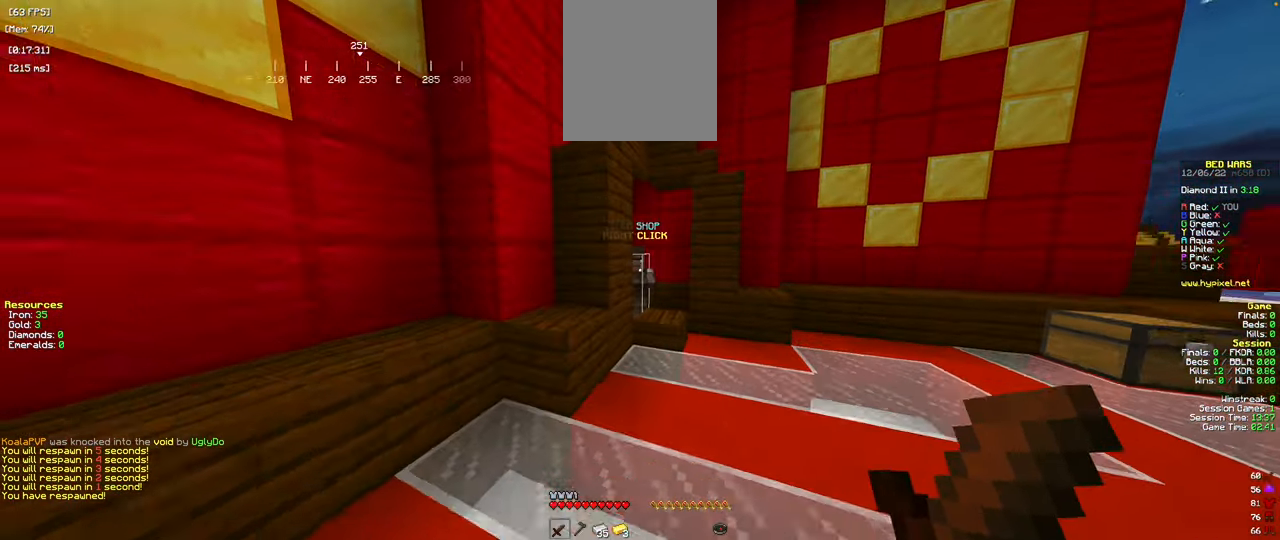
{"keys": ["w"], "mouse": ["right"], "events": [[67, "d", "down"], [184, "space", "up"], [234, "d", "up"], [501, "mouse_right", "down"]]}
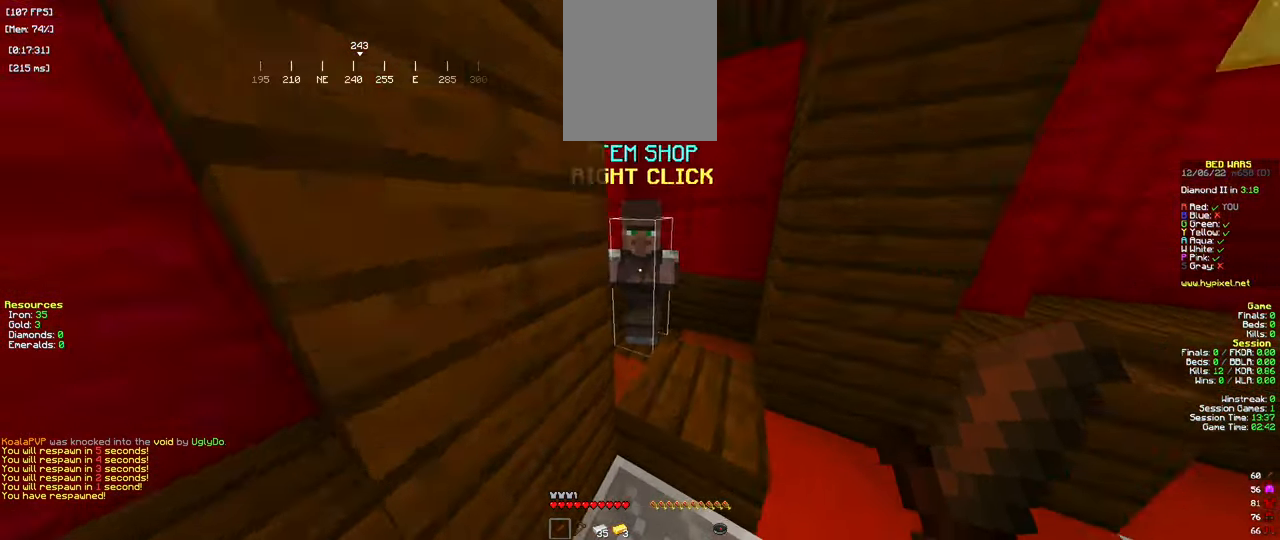
{"keys": [], "mouse": [], "events": [[66, "w", "up"], [199, "mouse_right", "up"]]}
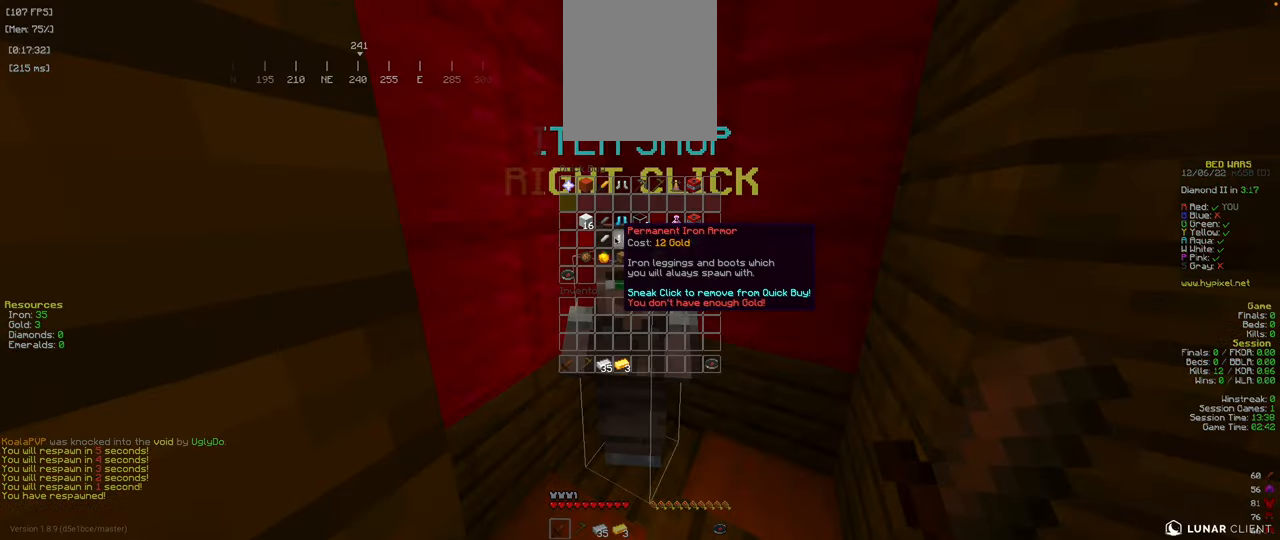
{"keys": [], "mouse": [], "events": []}
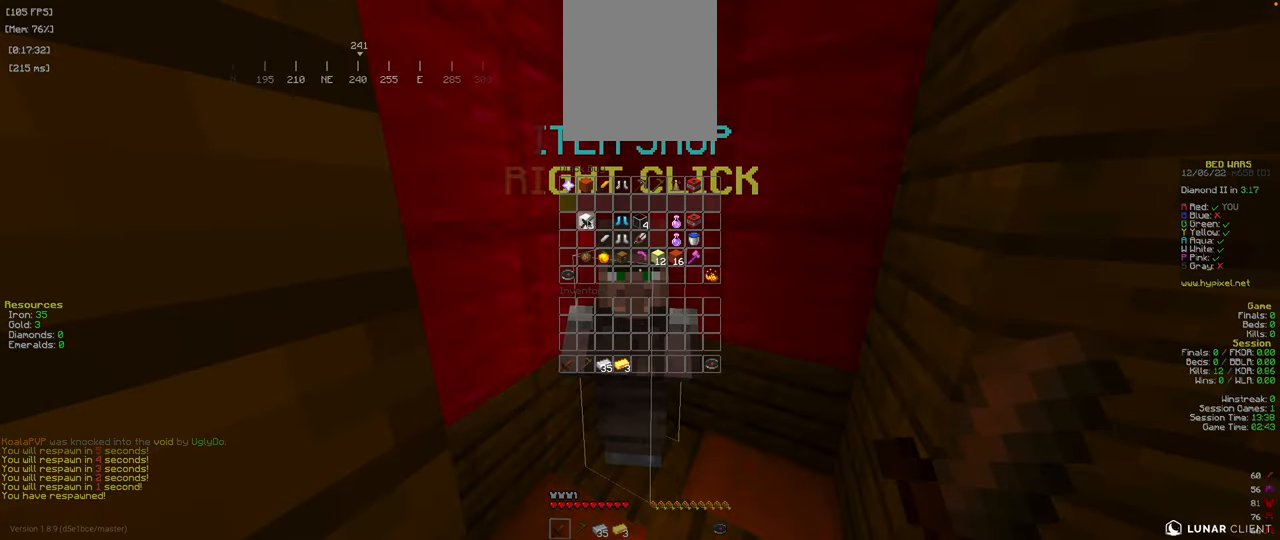
{"keys": [], "mouse": [], "events": []}
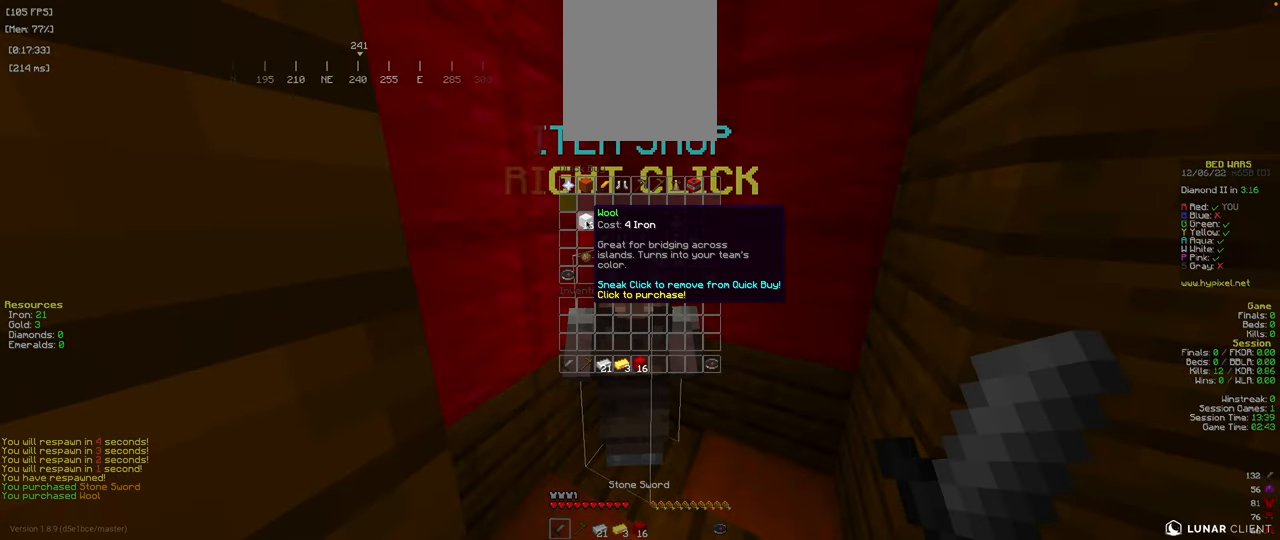
{"keys": [], "mouse": [], "events": []}
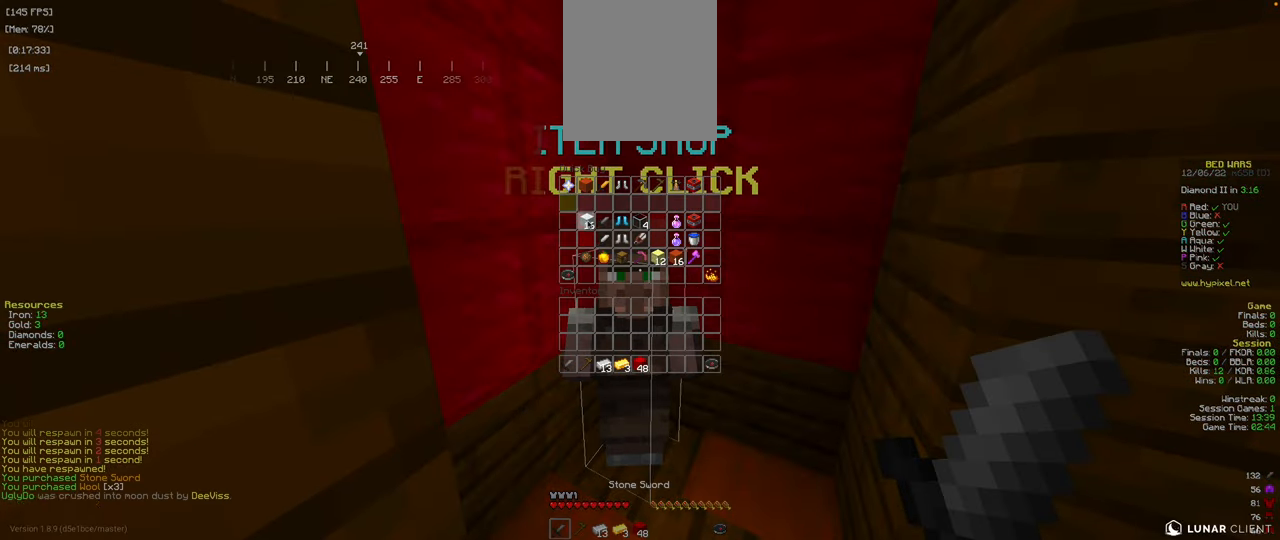
{"keys": [], "mouse": [], "events": []}
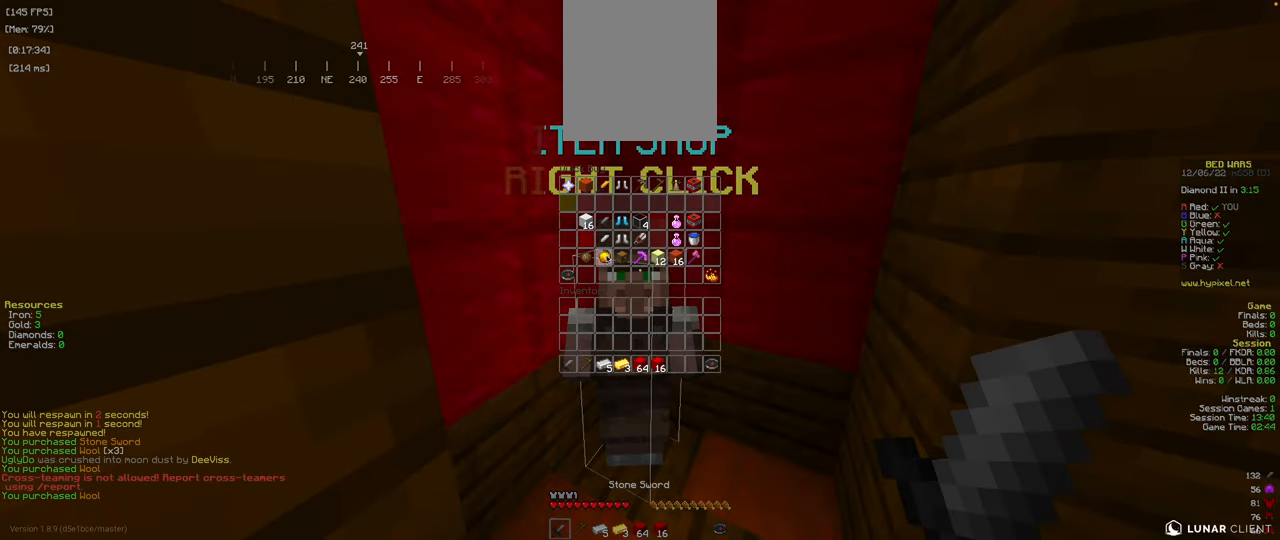
{"keys": ["w"], "mouse": [], "events": [[267, "w", "down"]]}
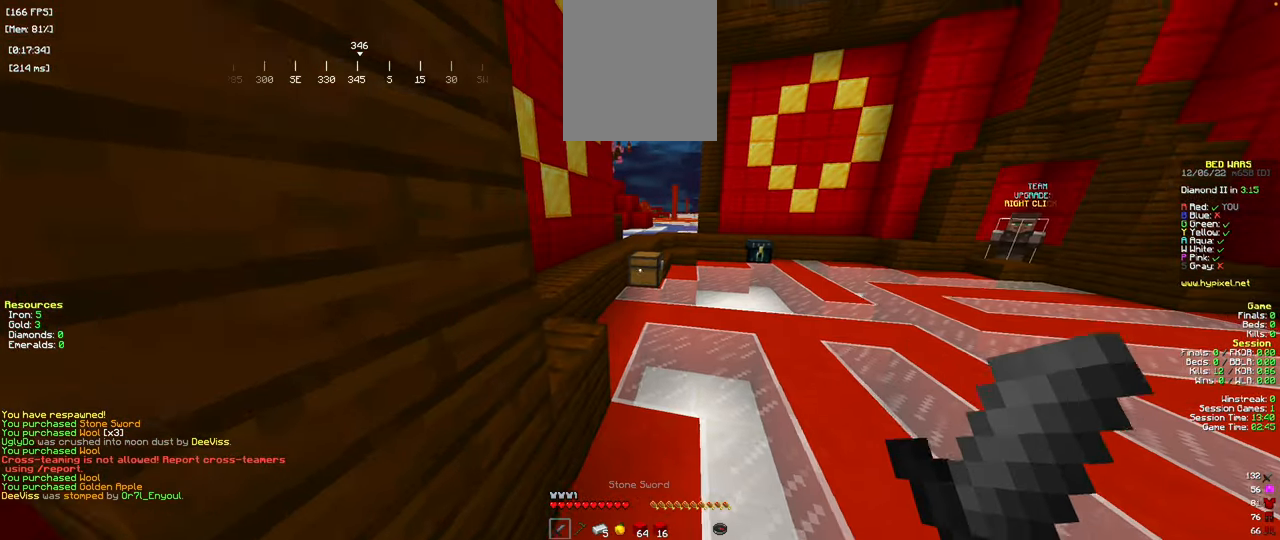
{"keys": ["space", "w"], "mouse": [], "events": [[350, "space", "down"]]}
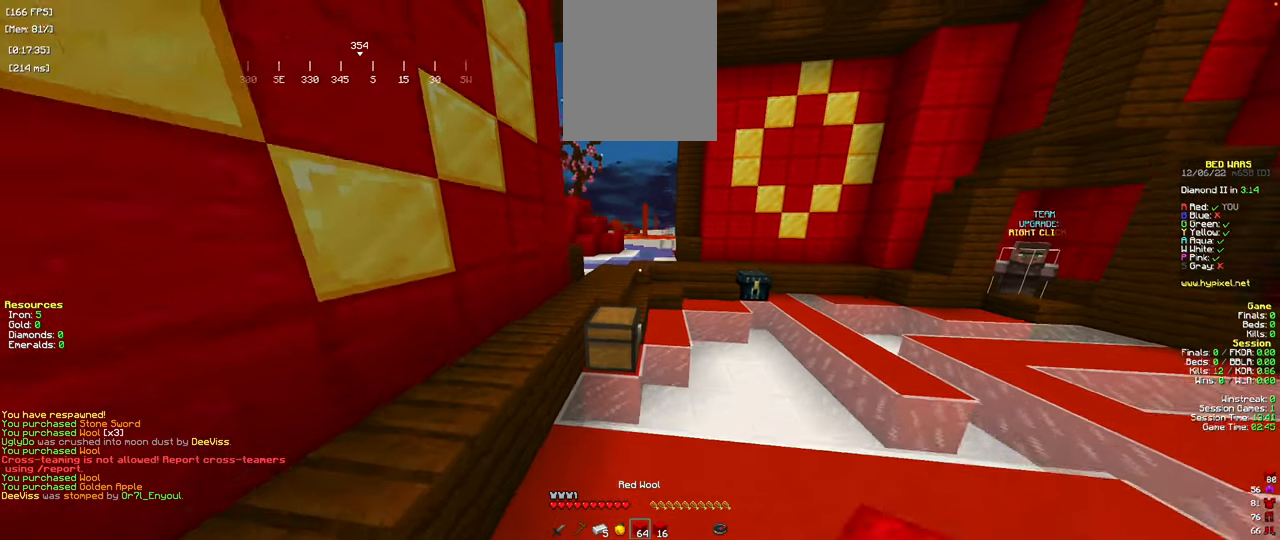
{"keys": ["d", "space", "w"], "mouse": [], "events": [[51, "space", "up"], [351, "space", "down"], [367, "d", "down"]]}
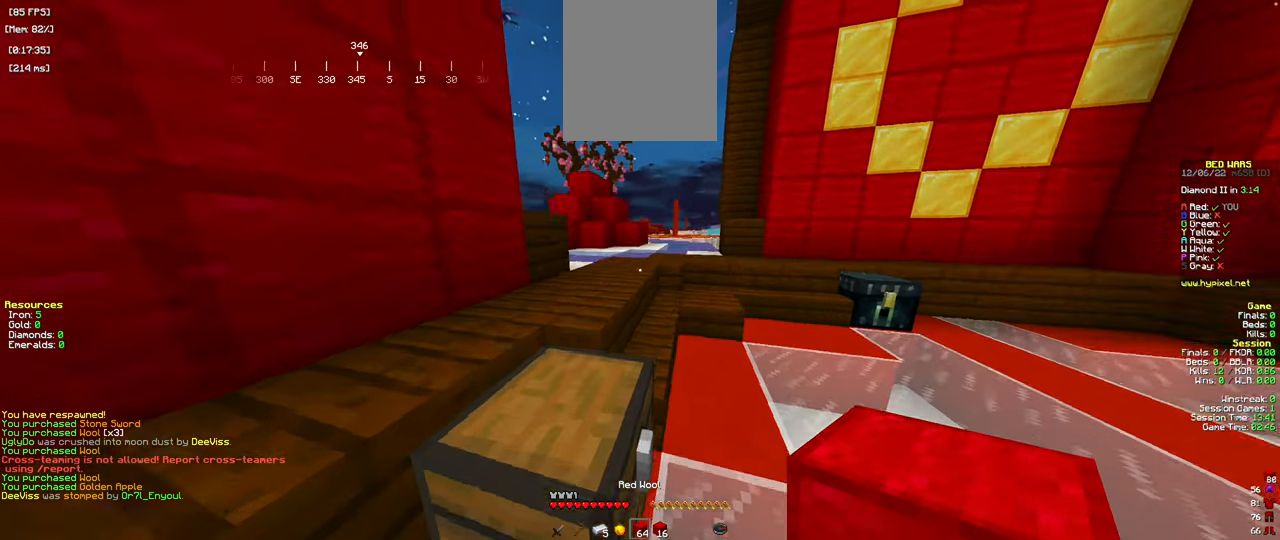
{"keys": ["d", "space", "w"], "mouse": [], "events": [[83, "space", "up"], [133, "d", "up"], [350, "space", "down"], [450, "d", "down"]]}
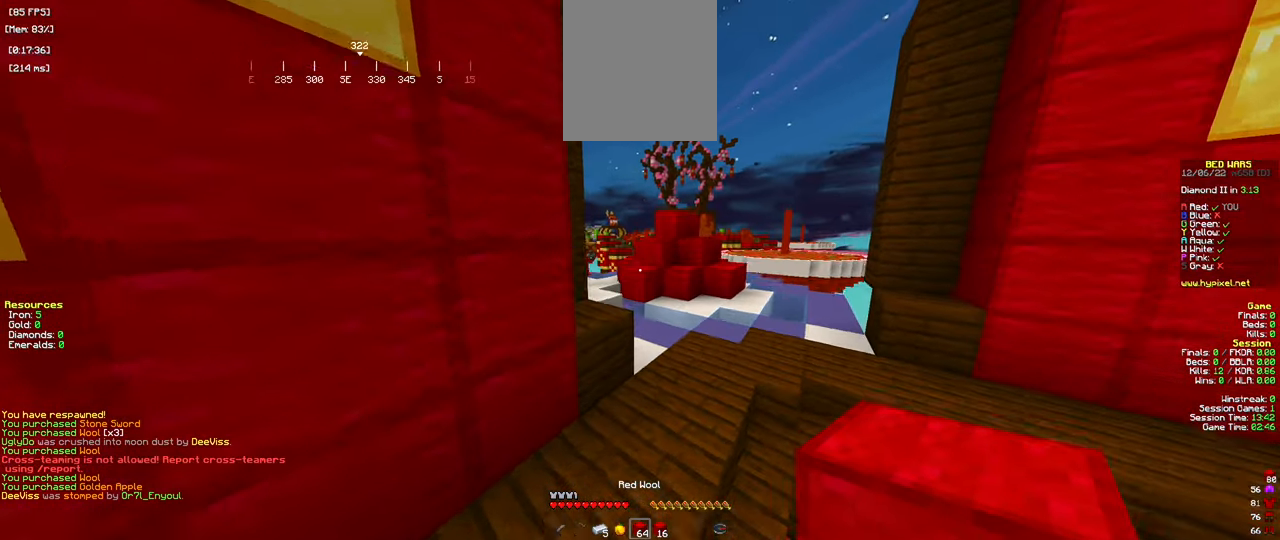
{"keys": ["d", "w"], "mouse": [], "events": [[134, "space", "up"]]}
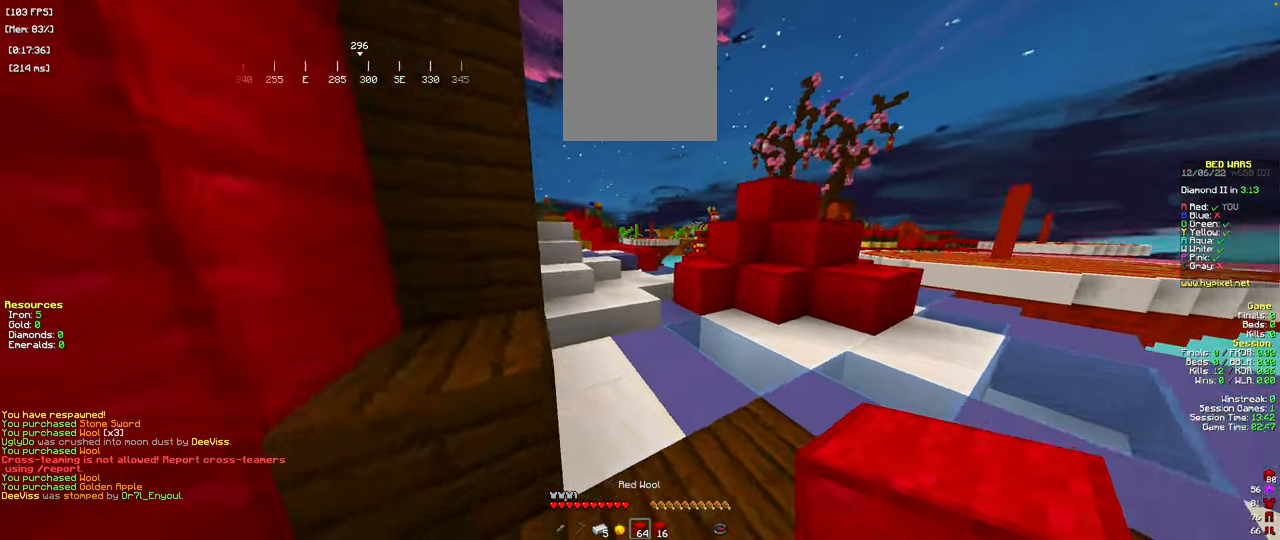
{"keys": ["d", "w"], "mouse": [], "events": [[50, "d", "up"], [67, "space", "down"], [250, "space", "up"], [501, "d", "down"]]}
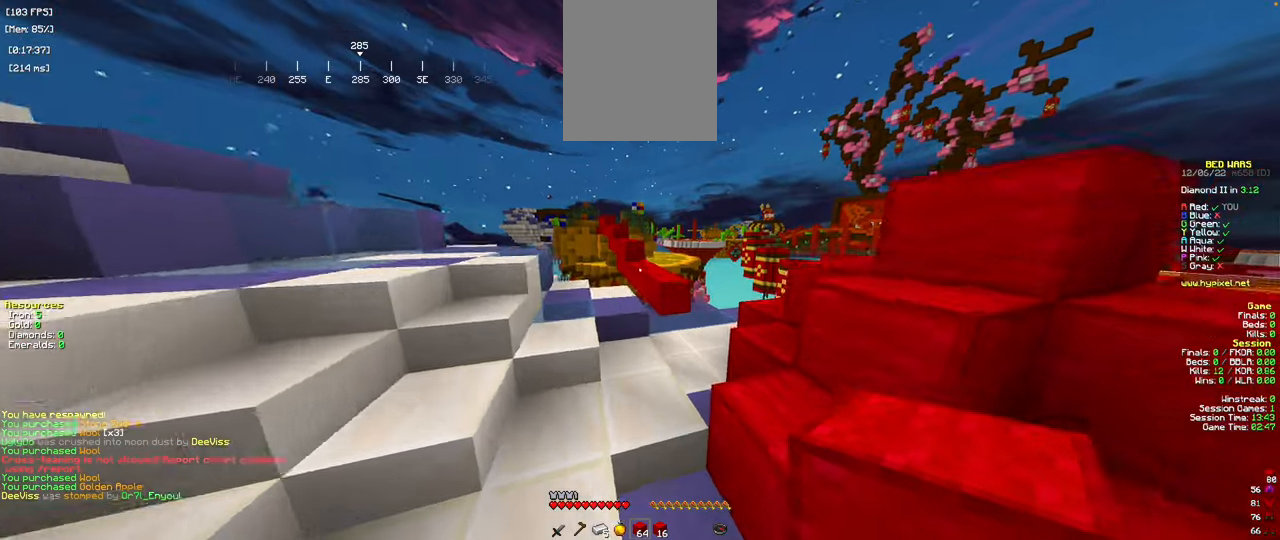
{"keys": ["a", "w"], "mouse": [], "events": [[217, "d", "up"], [400, "a", "down"]]}
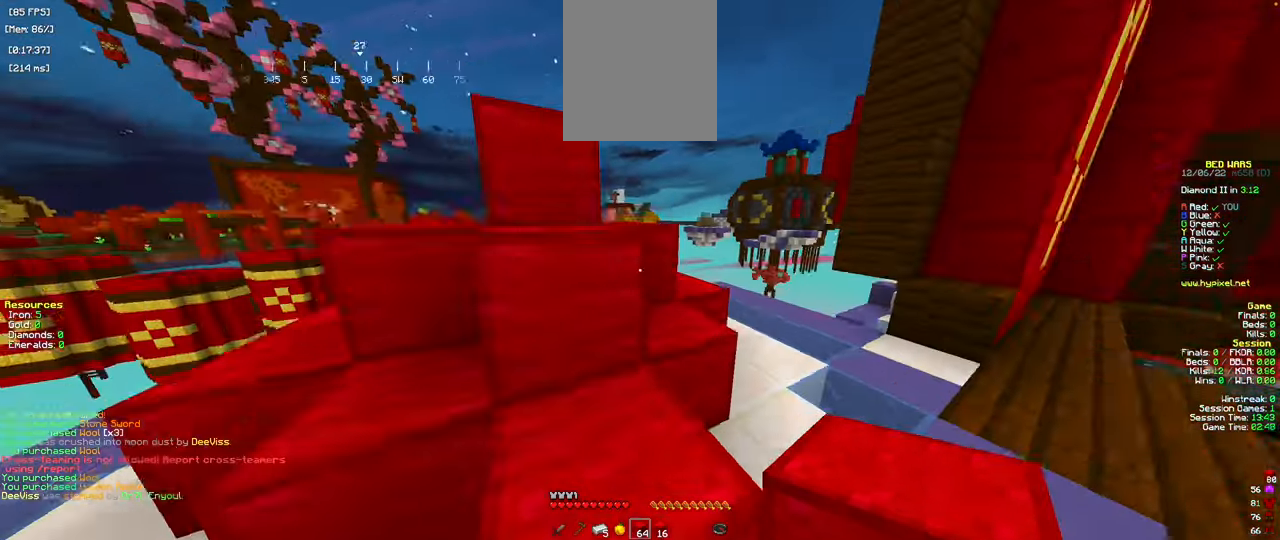
{"keys": ["a", "w"], "mouse": [], "events": [[117, "space", "down"], [217, "a", "up"], [384, "space", "up"], [484, "a", "down"]]}
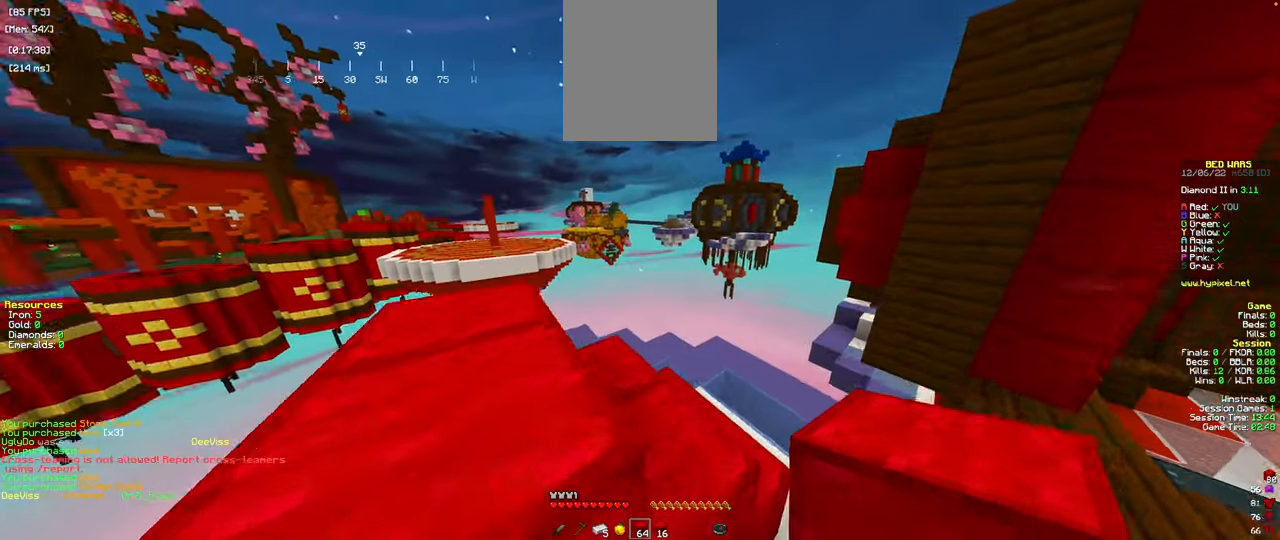
{"keys": ["a", "w"], "mouse": [], "events": [[66, "space", "down"], [317, "space", "up"]]}
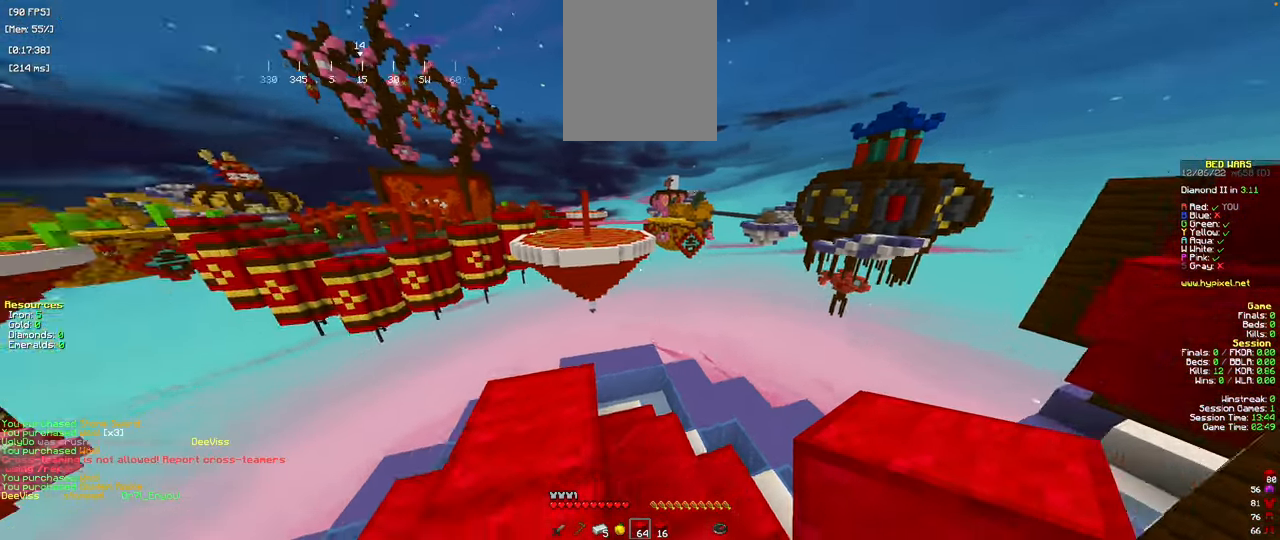
{"keys": ["a", "w"], "mouse": [], "events": [[67, "a", "up"], [100, "w", "up"], [384, "w", "down"], [484, "a", "down"]]}
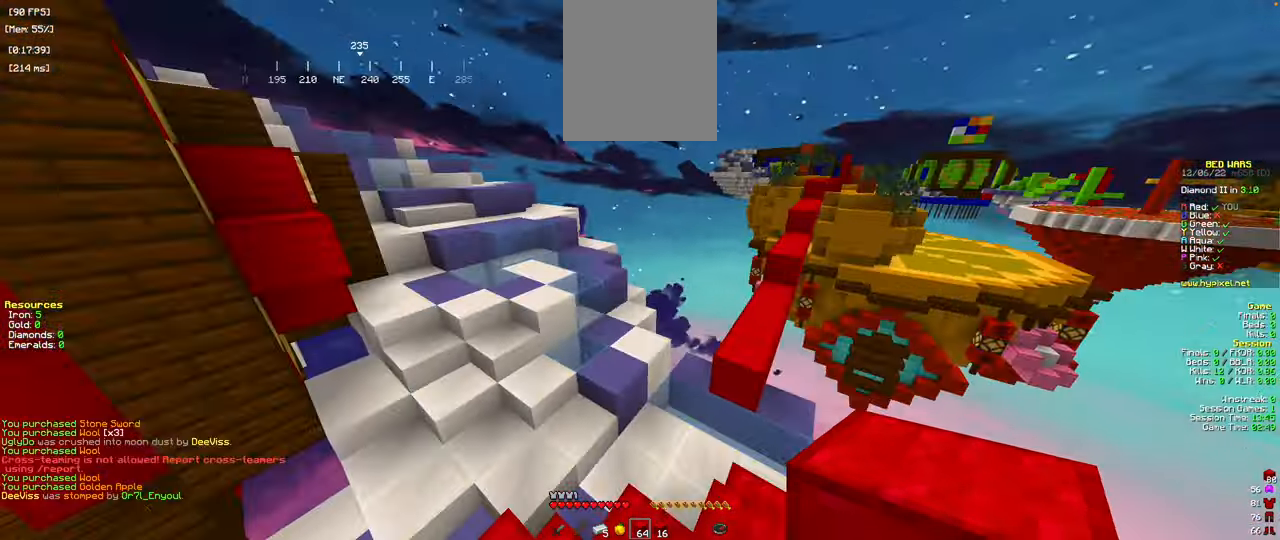
{"keys": ["w"], "mouse": [], "events": [[183, "a", "up"]]}
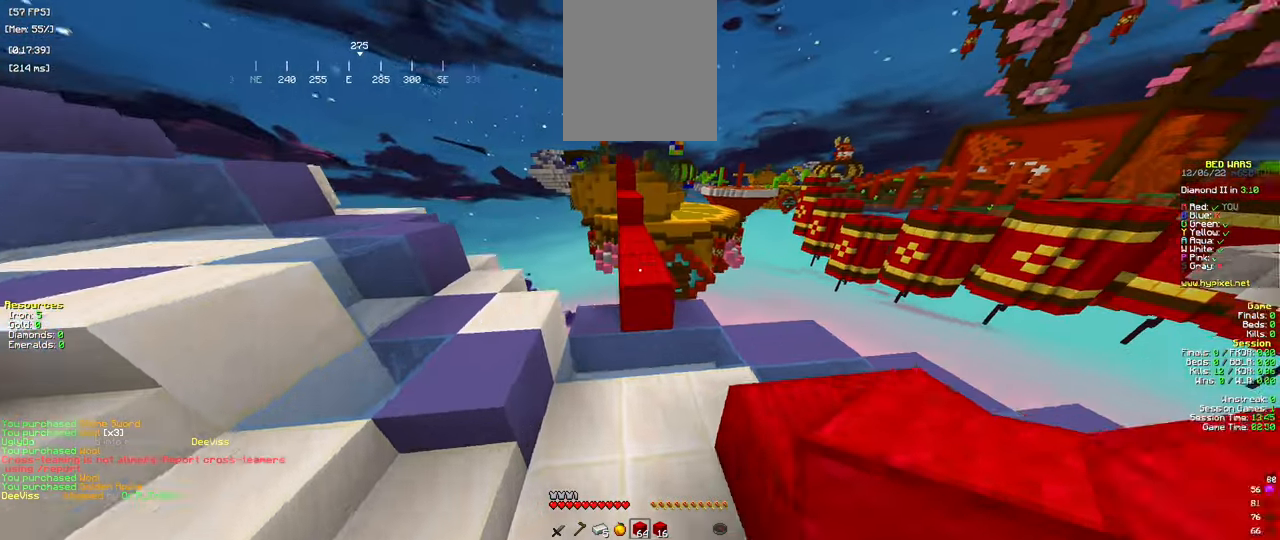
{"keys": ["space", "w"], "mouse": [], "events": [[134, "space", "down"]]}
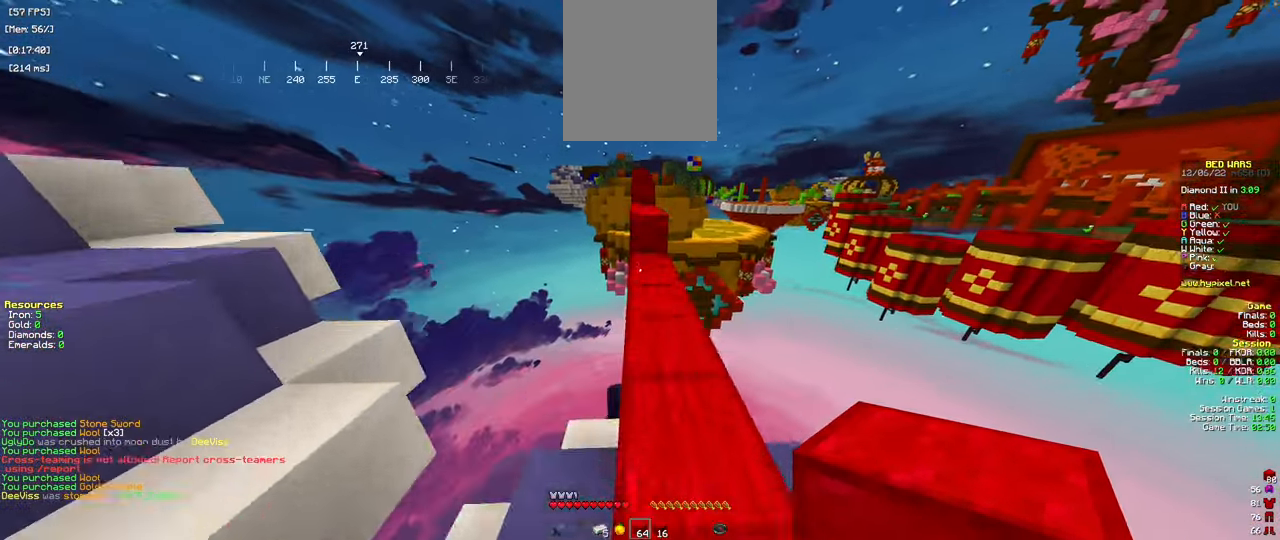
{"keys": ["space", "w"], "mouse": [], "events": [[16, "space", "up"], [450, "space", "down"]]}
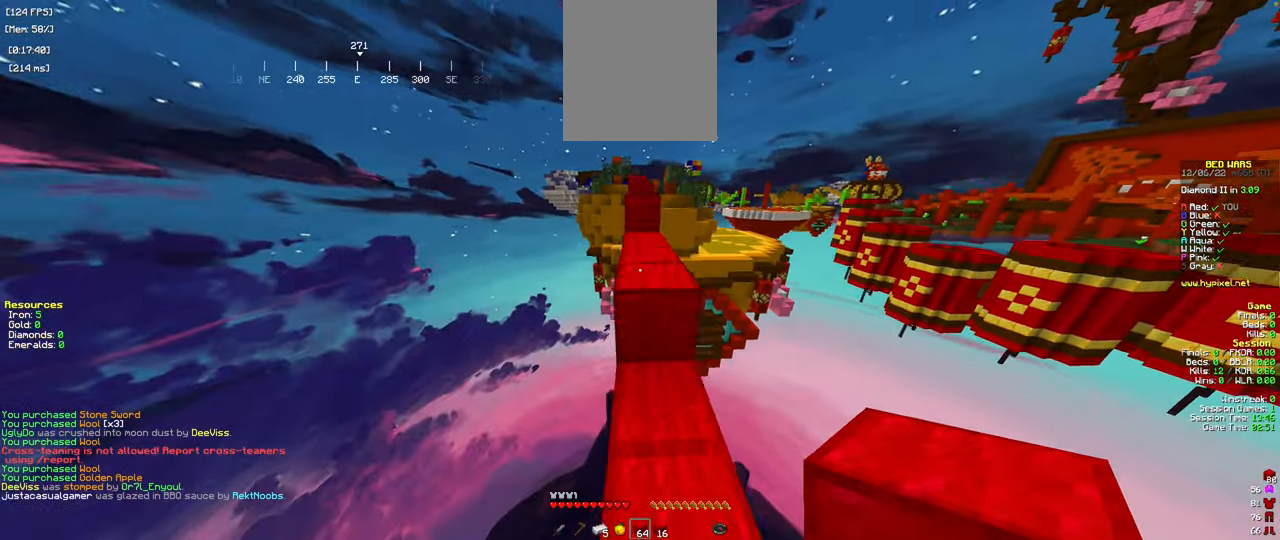
{"keys": ["w"], "mouse": [], "events": [[84, "space", "up"]]}
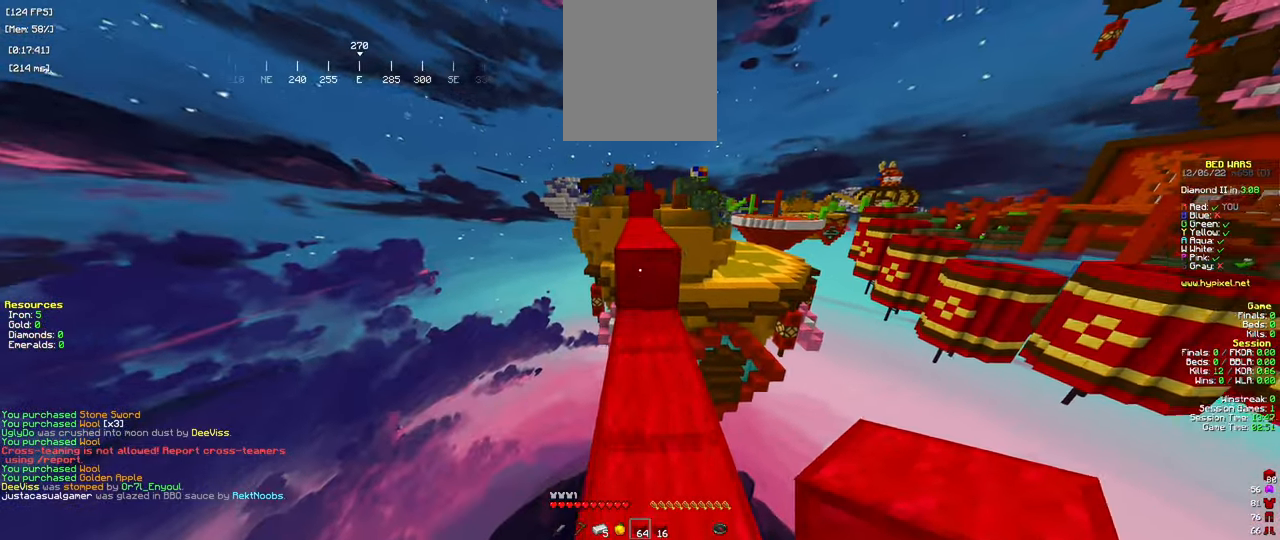
{"keys": ["w"], "mouse": [], "events": [[150, "space", "down"], [333, "space", "up"]]}